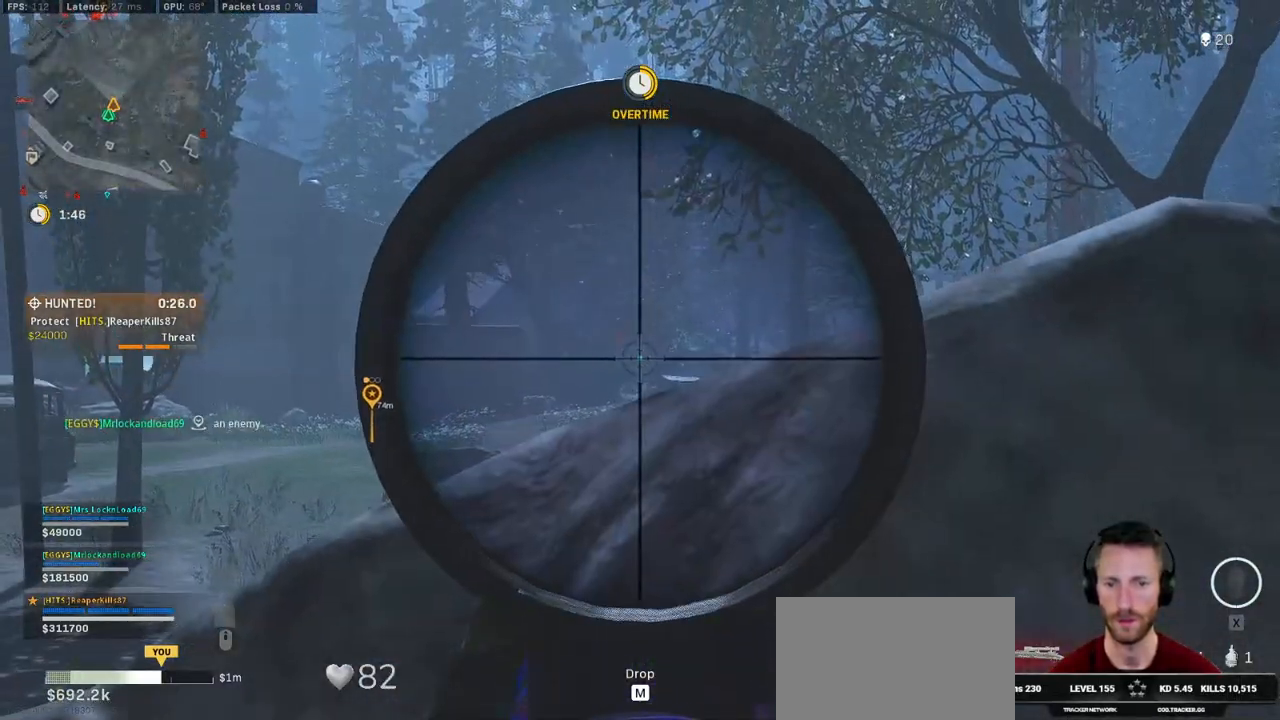
Gameplay with keyboard and mouse; each line is a JSON object with the keys and mouse buttons held at the frame after it. "events" lists presses ("down") and releases ("up") of "1", "2", "3", "4", "5", "a", "alt", "b", "c", "ctrl", "d", "e", "f", "g", "q", "r", "s", "shift", "space", "t", "tab", "v", "w", "x", "z", "mouse_left", "mouse_wheel", "mouse_right", "mouse_mb4" and "mouse_mb5" between this image and that frame as [ms after this image, input, new state], when the widget could be followed in between. "mouse_left", "mouse_wheel", "mouse_right", "mouse_mb4", "mouse_mb5" = the "left", "wheel", "right", "mb4", "mb5" buttons of the "mouse" list. No other keys are recorded. "wheel" means that the mouse wheel is clicked or scrolled. Mouse movement is not recorded.
{"keys": ["shift"], "mouse": ["right"], "events": []}
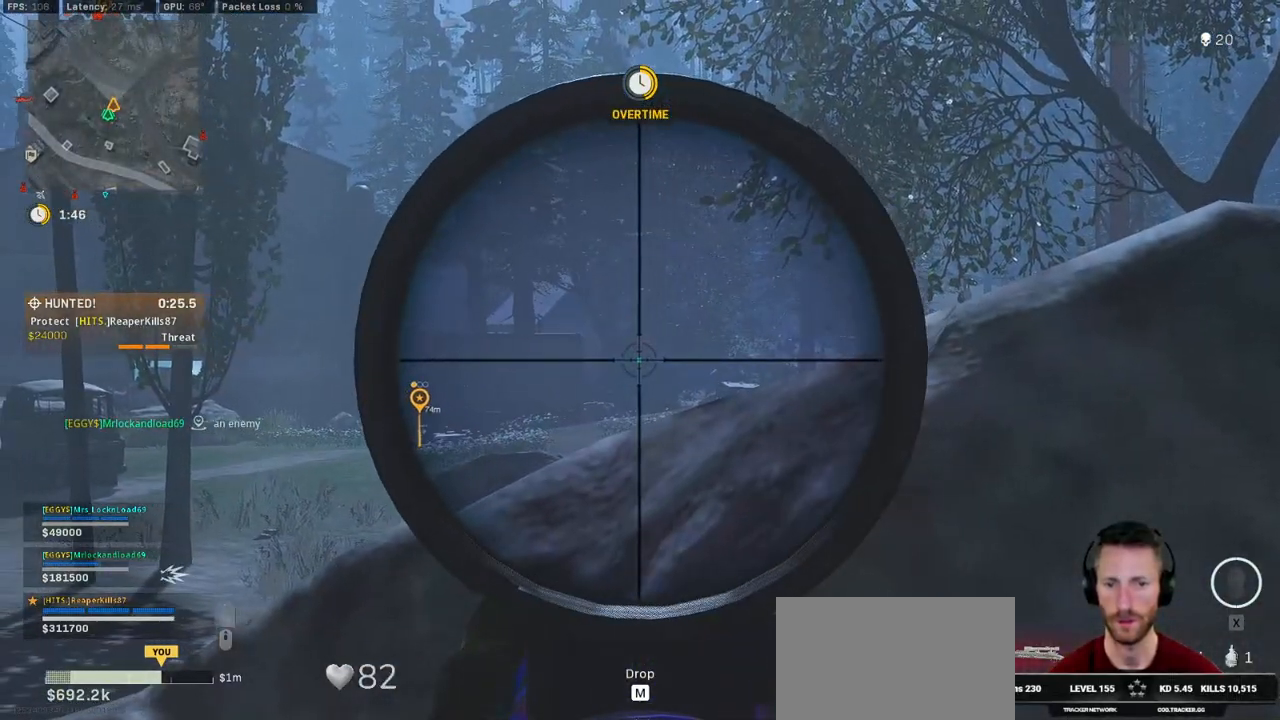
{"keys": ["shift"], "mouse": ["right"], "events": []}
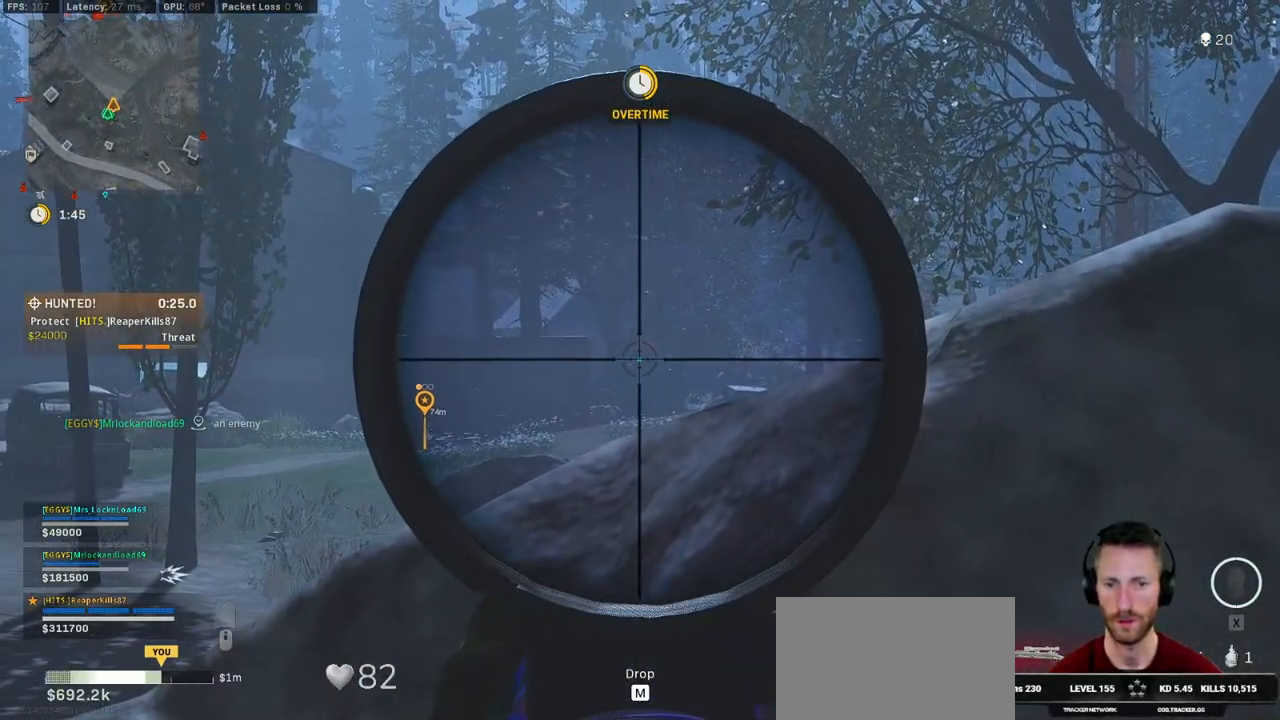
{"keys": ["d"], "mouse": ["right"], "events": [[50, "mouse_left", "down"], [483, "d", "down"], [483, "shift", "up"], [500, "mouse_left", "up"]]}
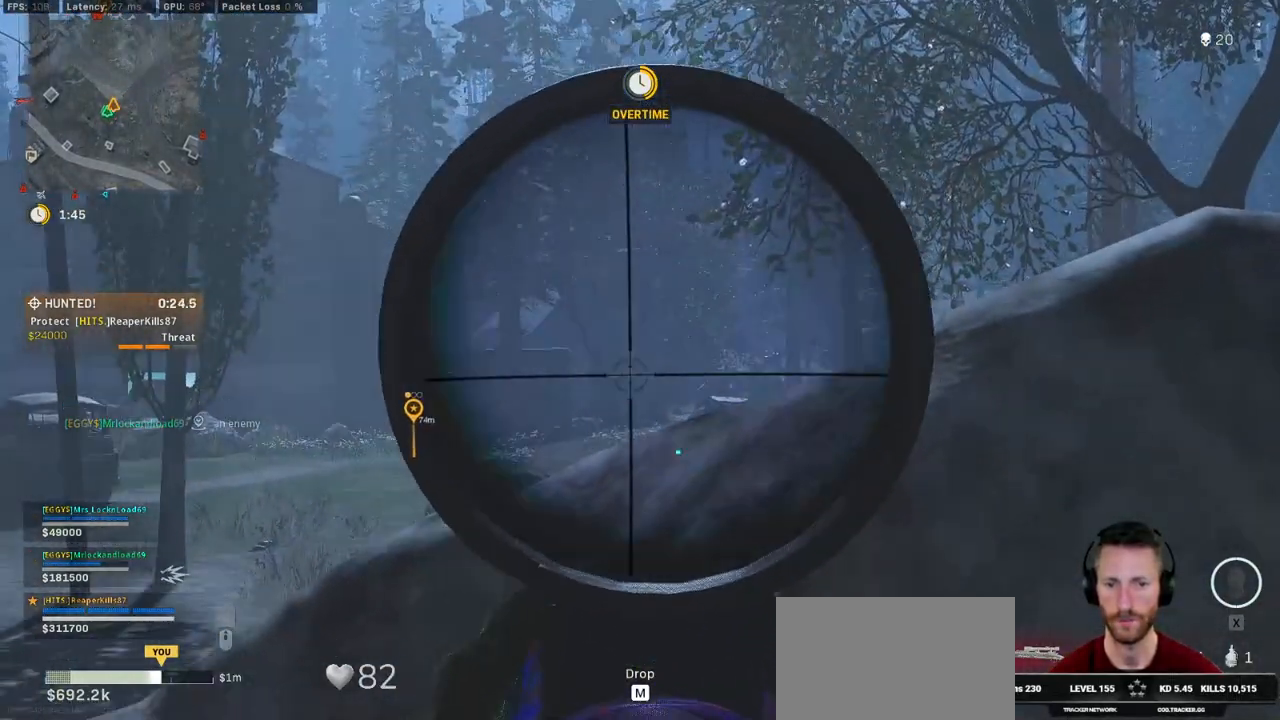
{"keys": ["a"], "mouse": ["right"], "events": [[250, "d", "up"], [283, "a", "down"]]}
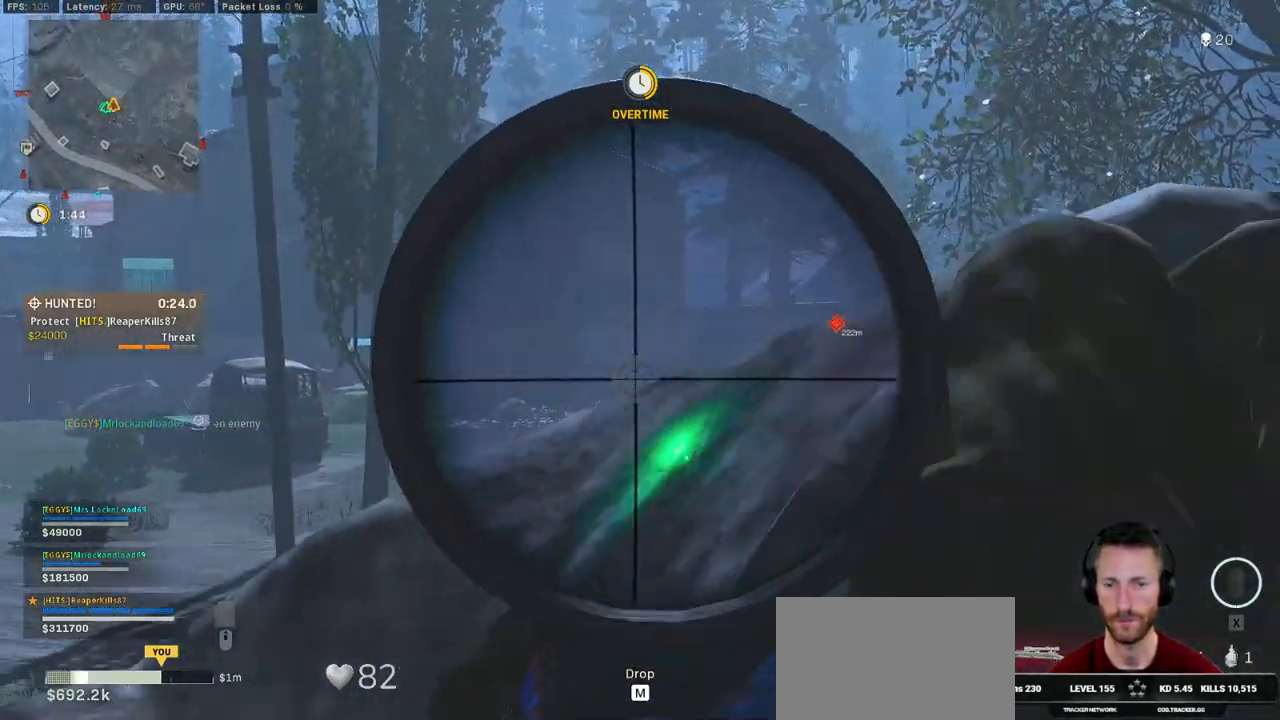
{"keys": ["ctrl"], "mouse": [], "events": [[116, "a", "up"], [116, "d", "down"], [266, "d", "up"], [283, "a", "down"], [316, "mouse_right", "up"], [350, "e", "down"], [433, "a", "up"], [433, "ctrl", "down"], [433, "e", "up"]]}
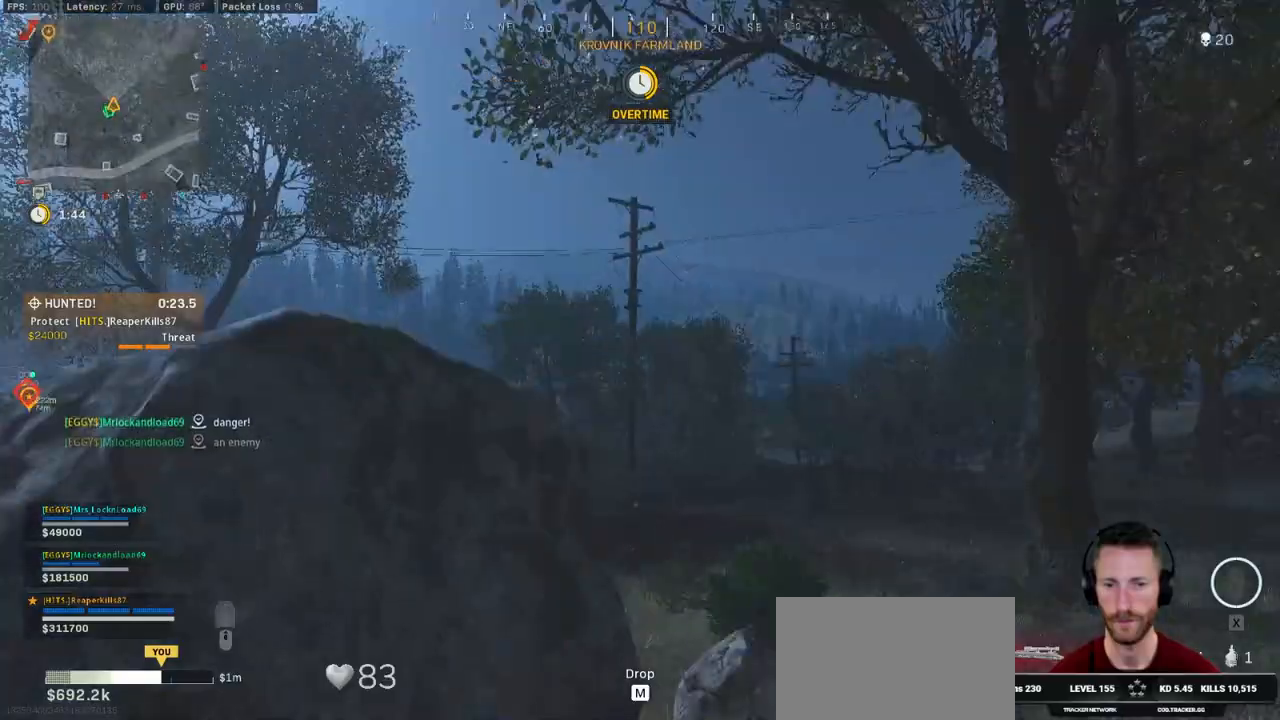
{"keys": ["a", "ctrl"], "mouse": [], "events": [[100, "a", "down"], [150, "w", "down"], [300, "w", "up"]]}
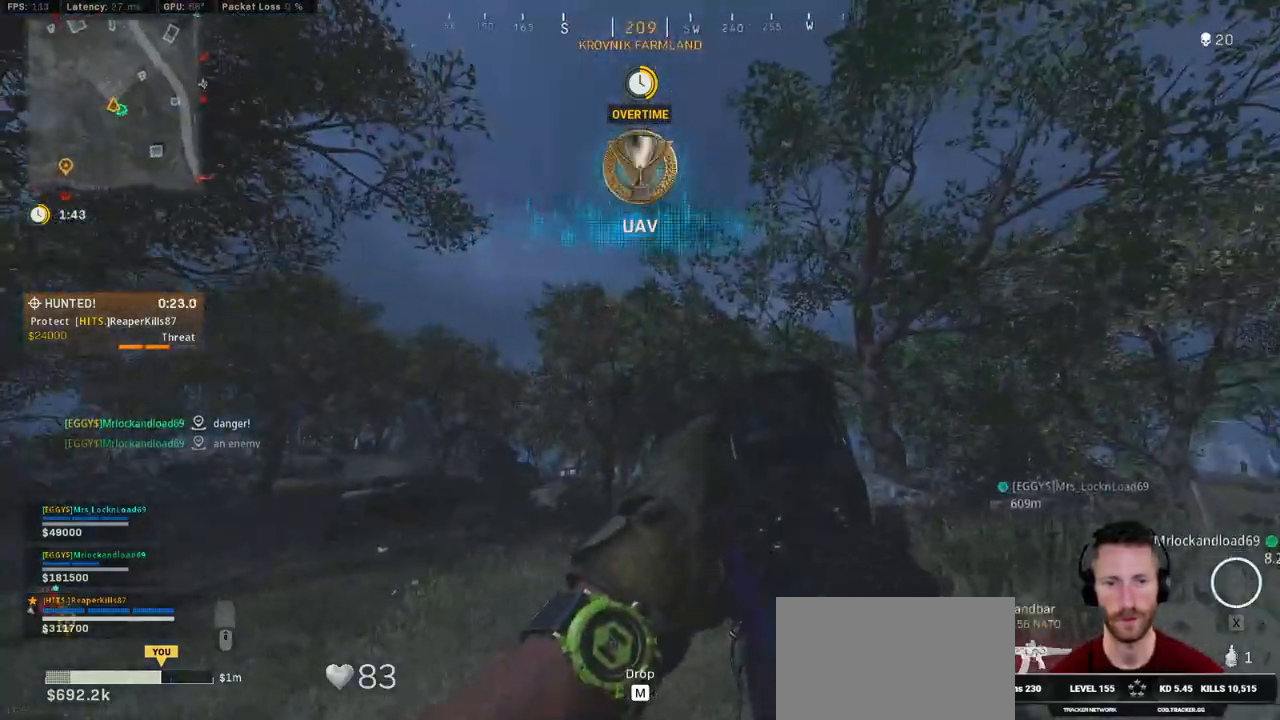
{"keys": ["ctrl", "d"], "mouse": [], "events": [[216, "a", "up"], [233, "d", "down"]]}
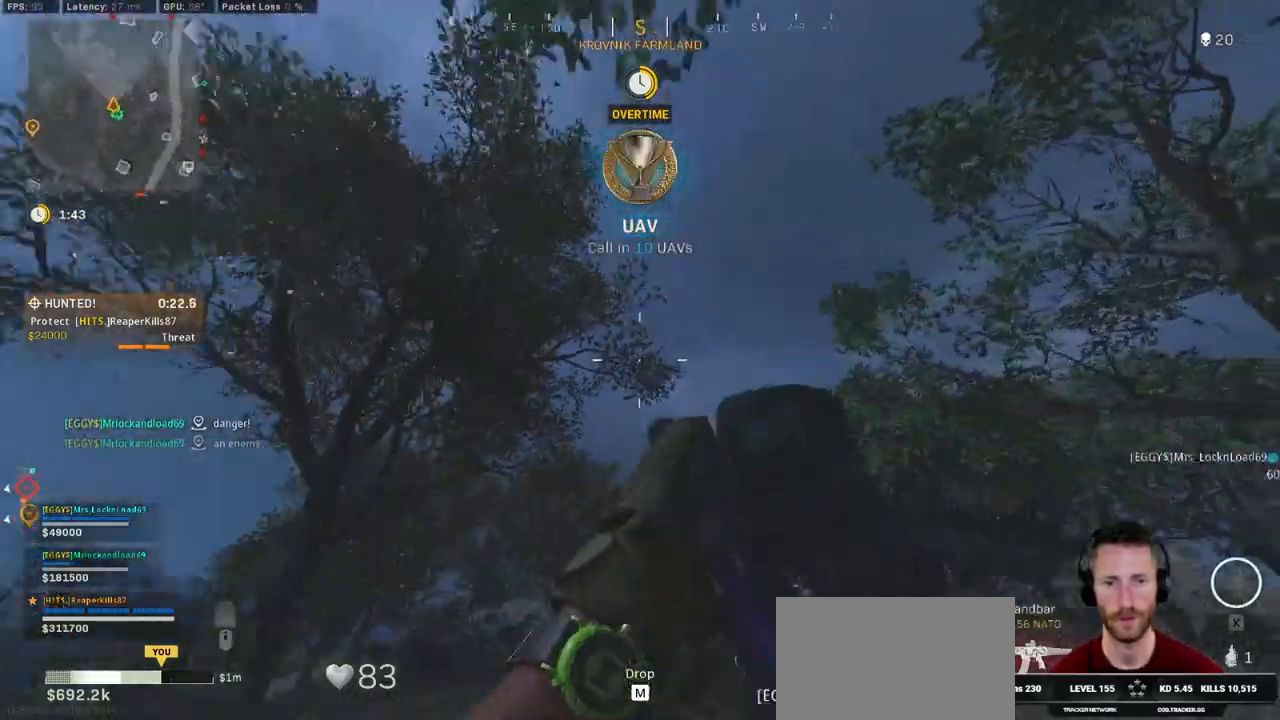
{"keys": ["a", "ctrl"], "mouse": [], "events": [[233, "a", "down"], [250, "d", "up"]]}
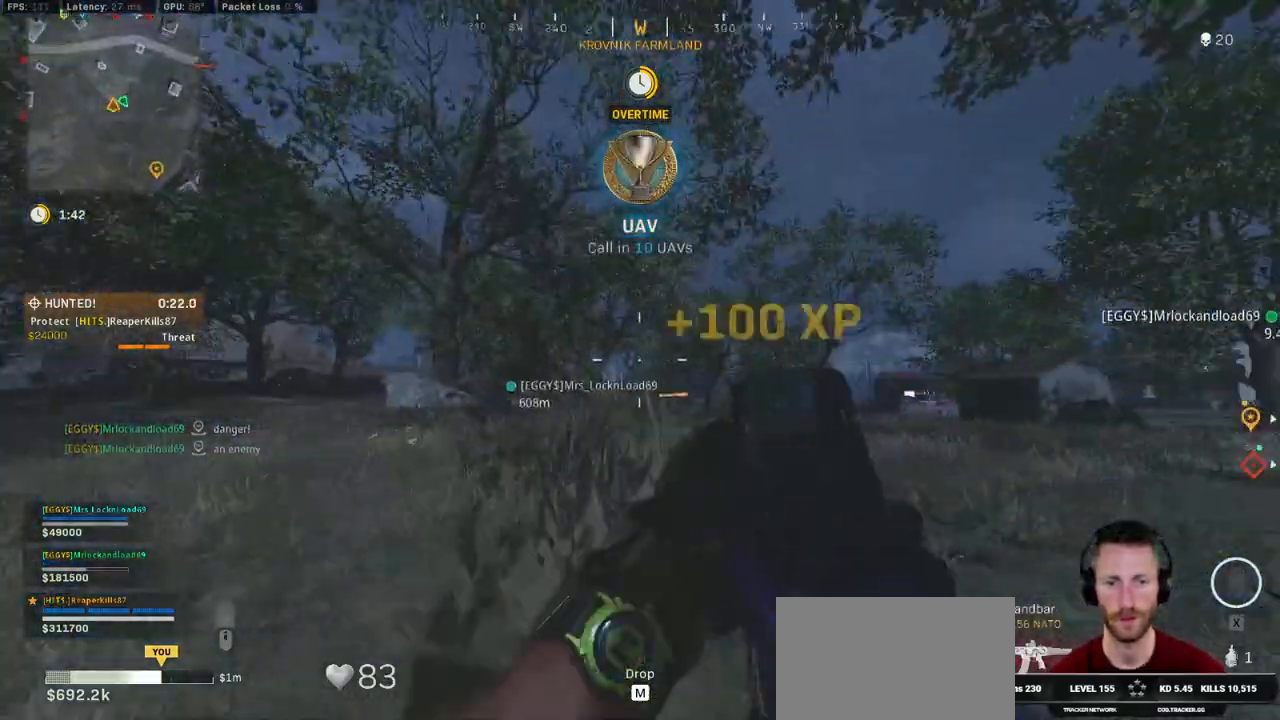
{"keys": ["a"], "mouse": ["right"], "events": [[116, "w", "down"], [133, "ctrl", "up"], [216, "mouse_right", "down"], [483, "w", "up"]]}
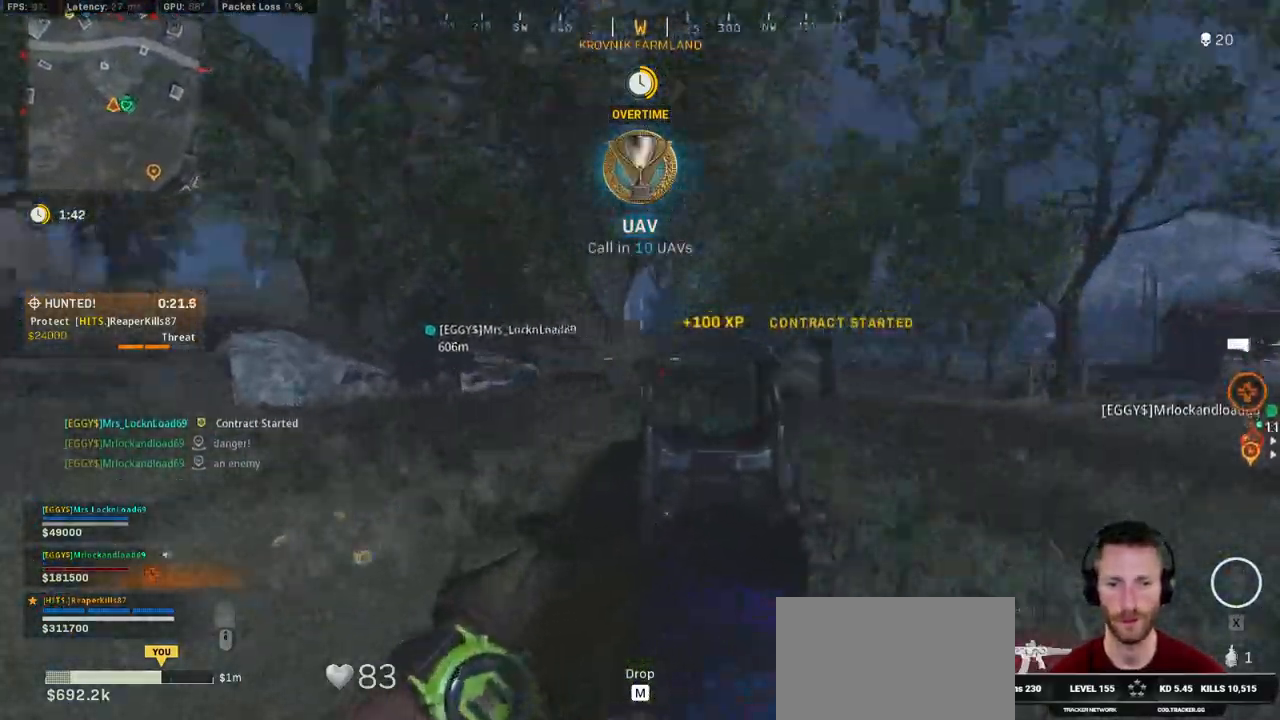
{"keys": ["d"], "mouse": ["left", "right"], "events": [[33, "mouse_left", "down"], [233, "d", "down"], [266, "a", "up"]]}
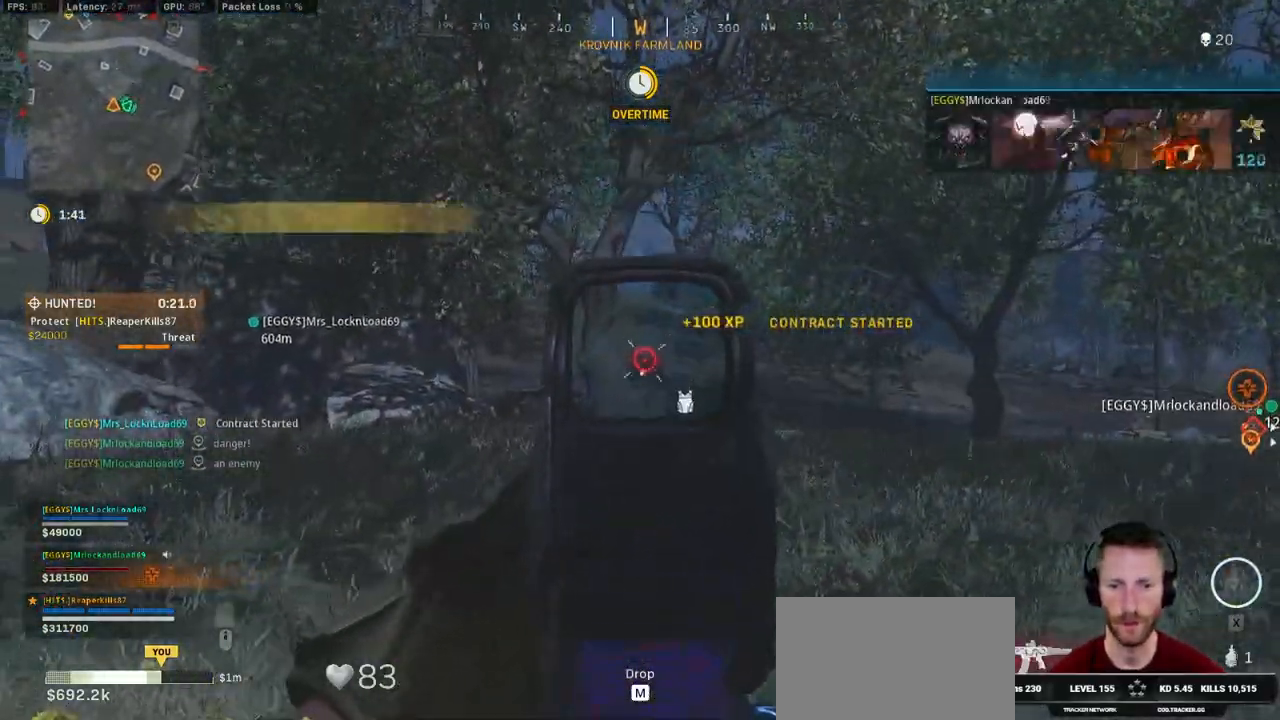
{"keys": ["d"], "mouse": ["left", "right"], "events": []}
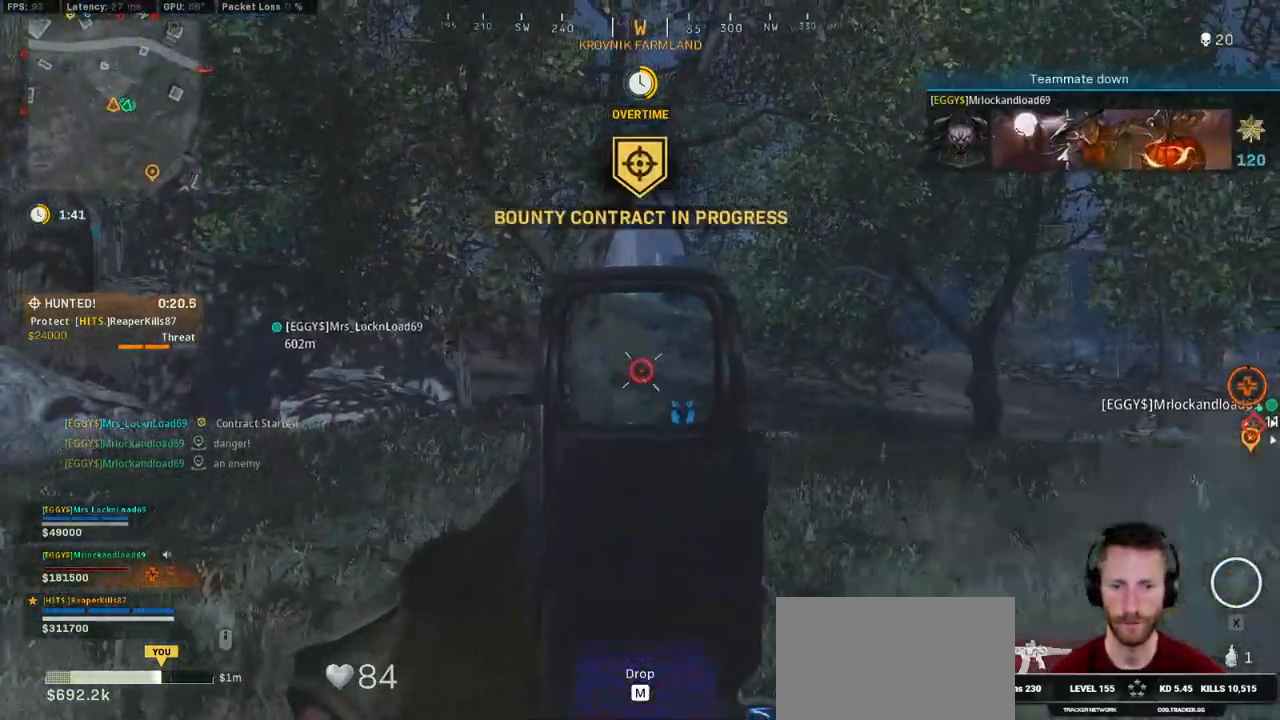
{"keys": ["a"], "mouse": ["left", "right"], "events": [[233, "d", "up"], [250, "a", "down"]]}
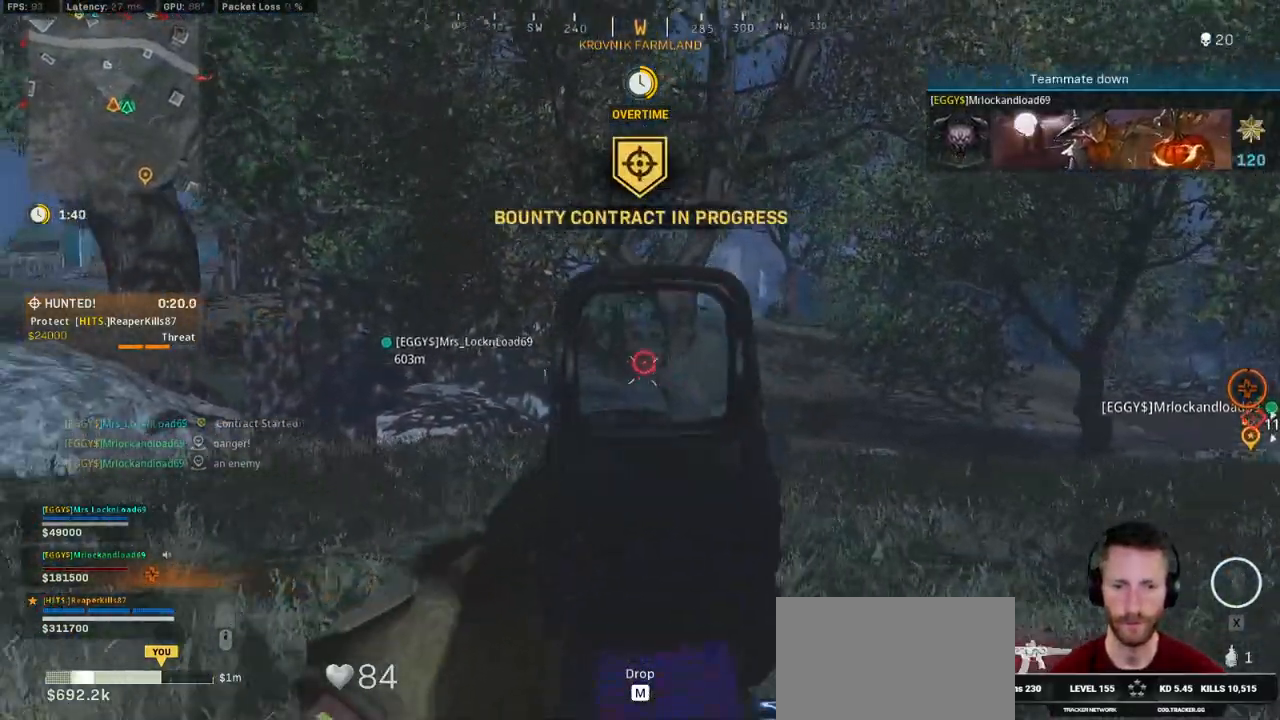
{"keys": ["d", "w"], "mouse": ["left", "right"], "events": [[283, "d", "down"], [316, "a", "up"], [500, "w", "down"]]}
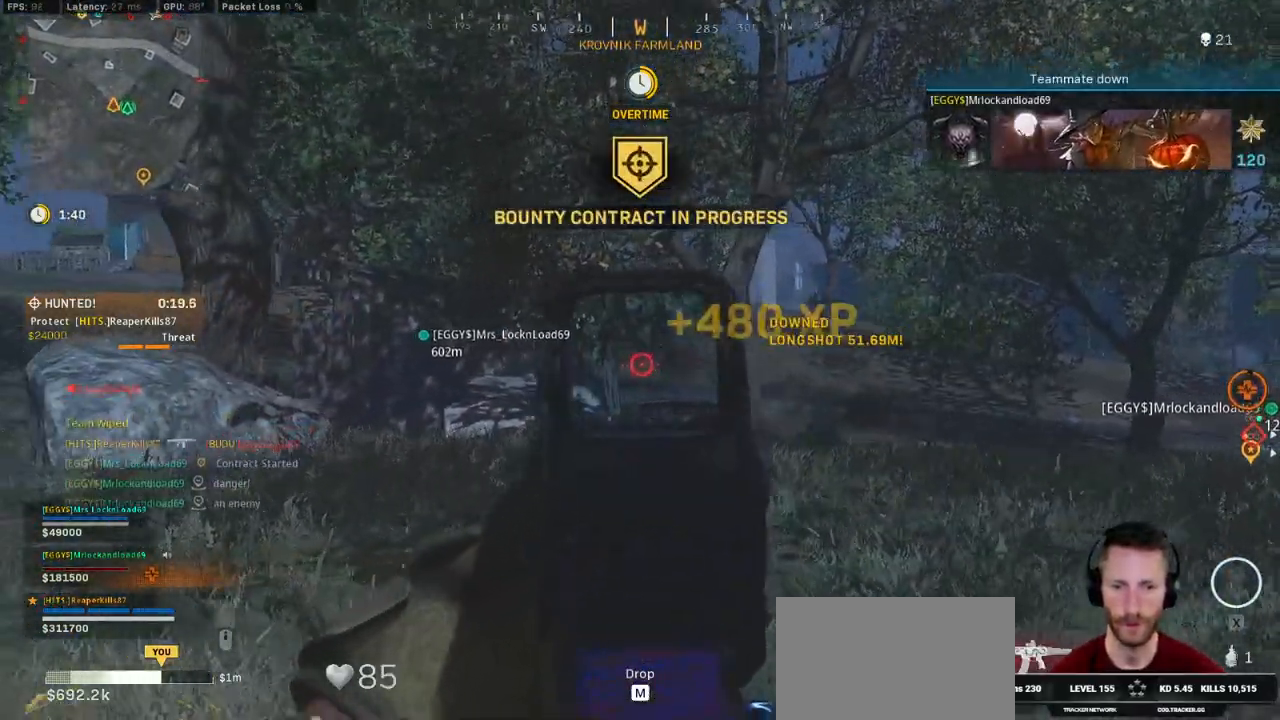
{"keys": ["w"], "mouse": [], "events": [[66, "mouse_right", "up"], [83, "mouse_left", "up"], [83, "shift", "down"], [116, "d", "up"], [400, "c", "down"], [466, "c", "up"], [500, "shift", "up"]]}
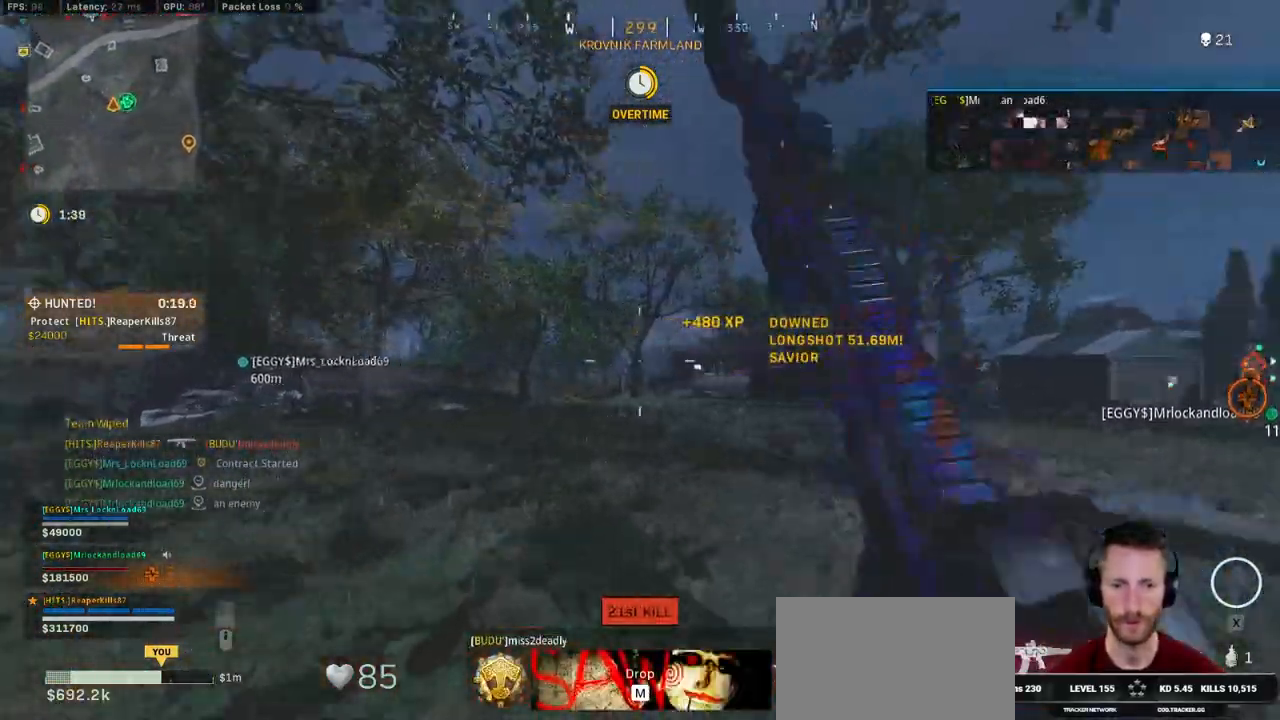
{"keys": ["shift", "w"], "mouse": [], "events": [[33, "c", "down"], [100, "space", "down"], [116, "shift", "down"], [133, "a", "down"], [150, "c", "up"], [200, "space", "up"], [500, "a", "up"]]}
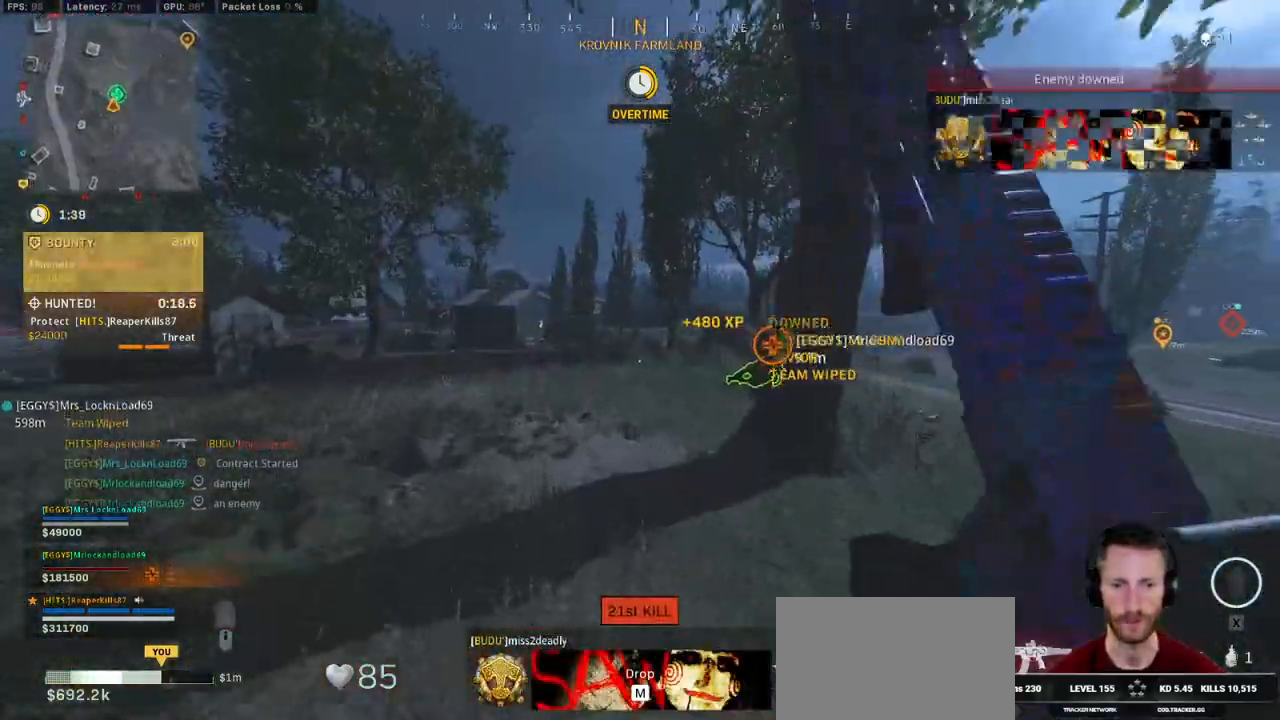
{"keys": ["shift", "w"], "mouse": [], "events": []}
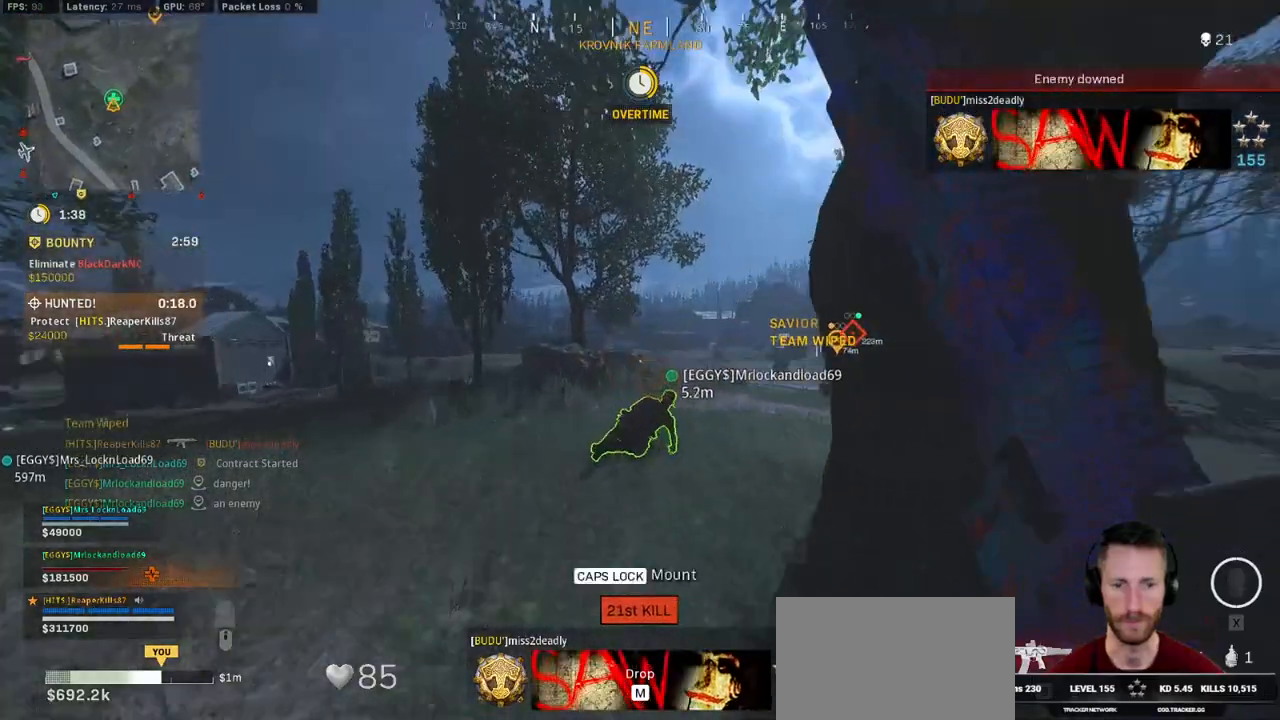
{"keys": ["a", "w"], "mouse": [], "events": [[50, "a", "down"], [383, "space", "down"], [416, "shift", "up"], [500, "space", "up"]]}
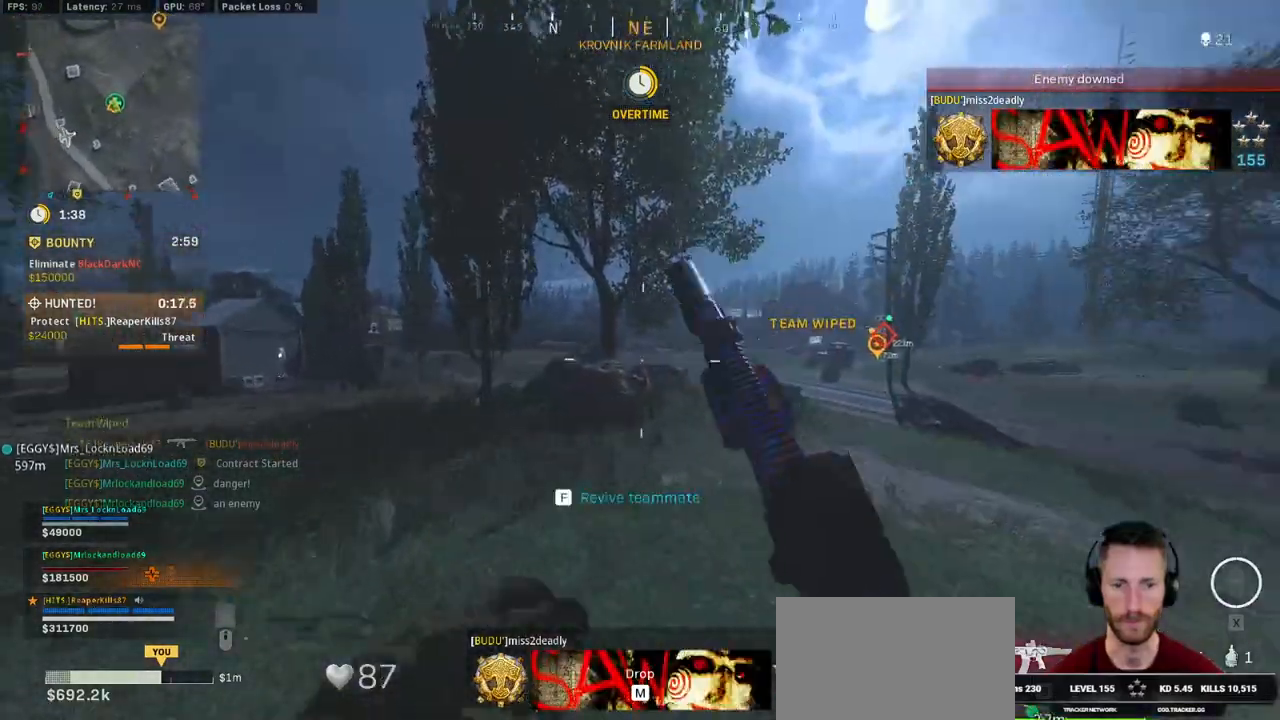
{"keys": ["d", "shift", "w"], "mouse": [], "events": [[50, "a", "up"], [350, "d", "down"], [466, "shift", "down"]]}
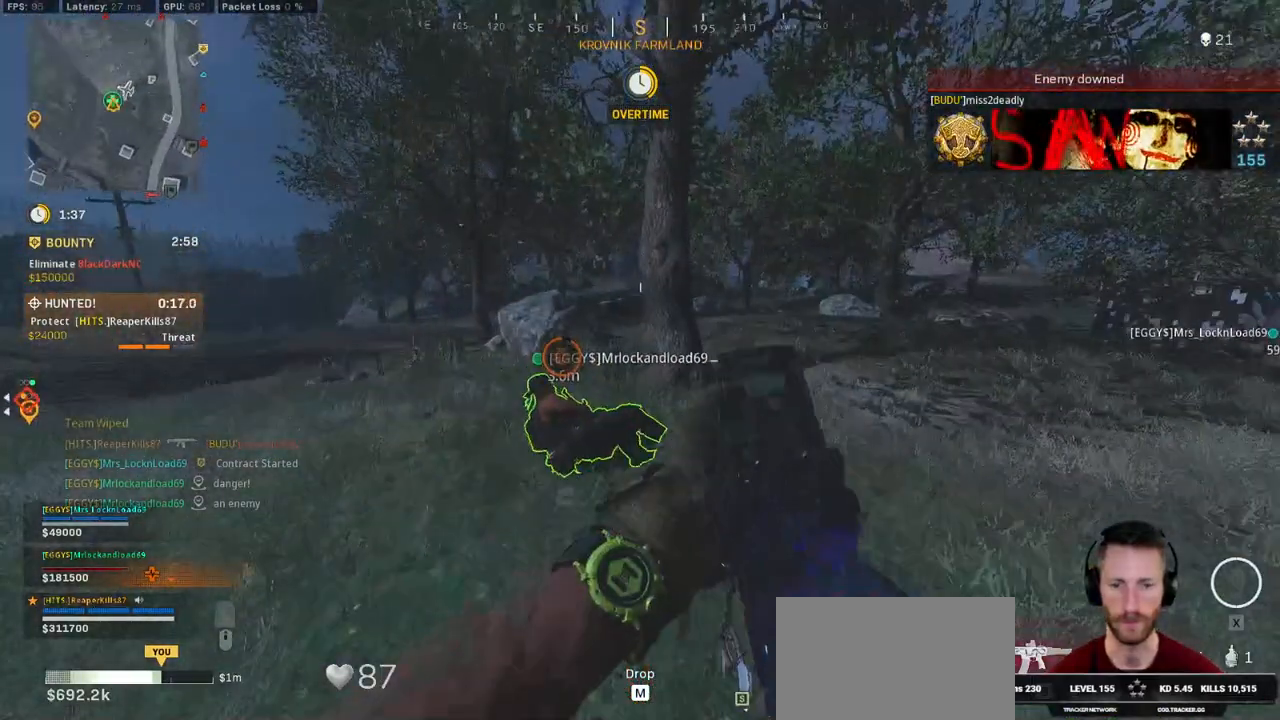
{"keys": ["w"], "mouse": [], "events": [[266, "d", "up"], [283, "z", "down"], [350, "shift", "up"], [466, "z", "up"]]}
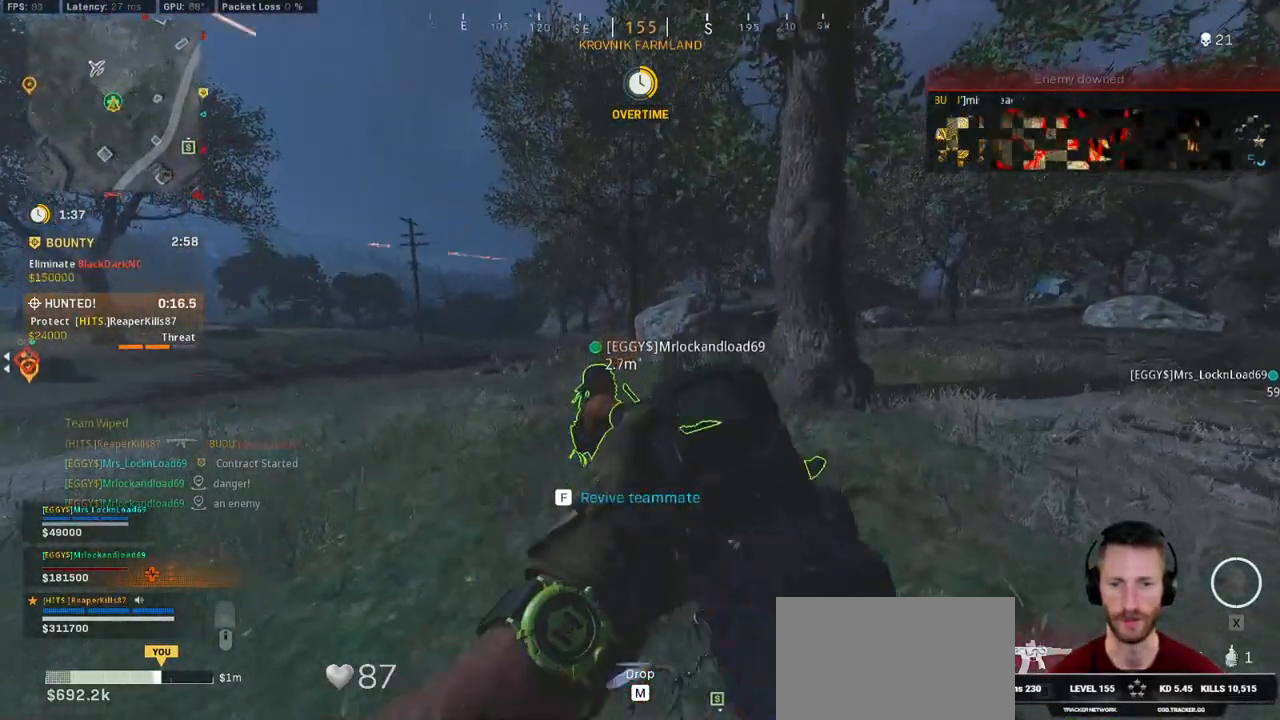
{"keys": ["f"], "mouse": [], "events": [[33, "f", "down"], [150, "w", "up"]]}
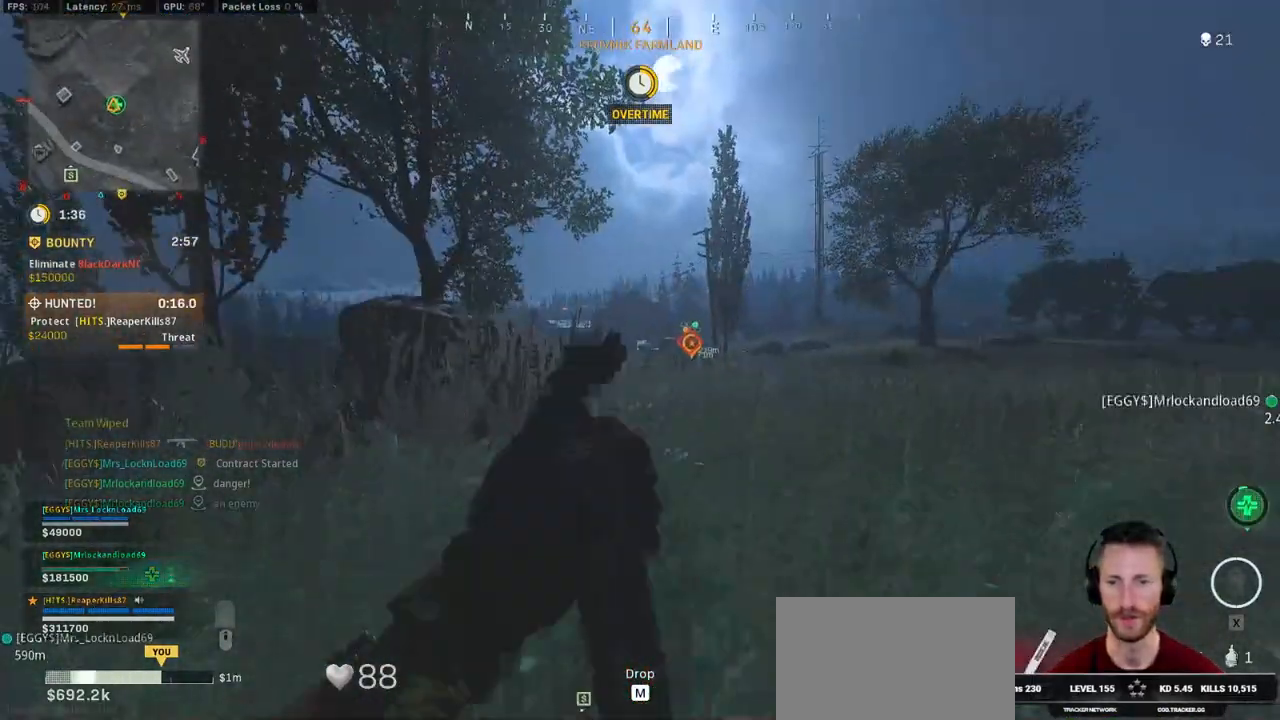
{"keys": ["f"], "mouse": [], "events": []}
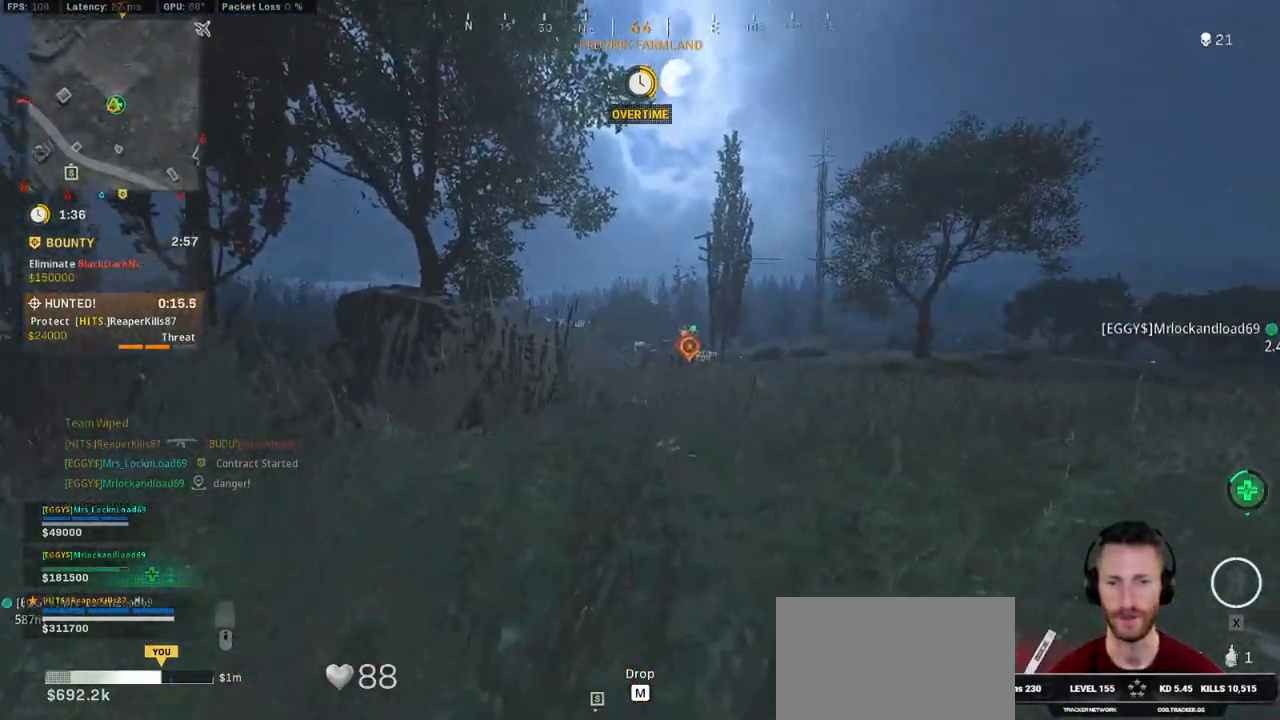
{"keys": ["f"], "mouse": [], "events": []}
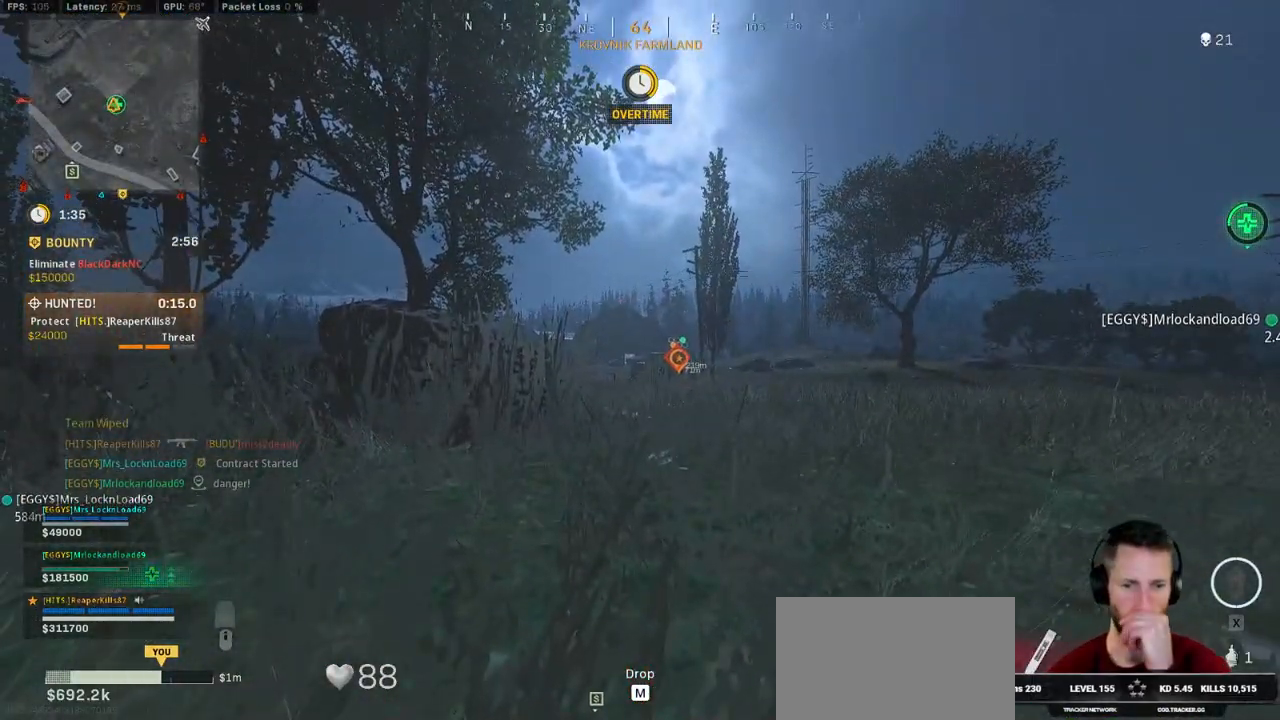
{"keys": ["f"], "mouse": [], "events": []}
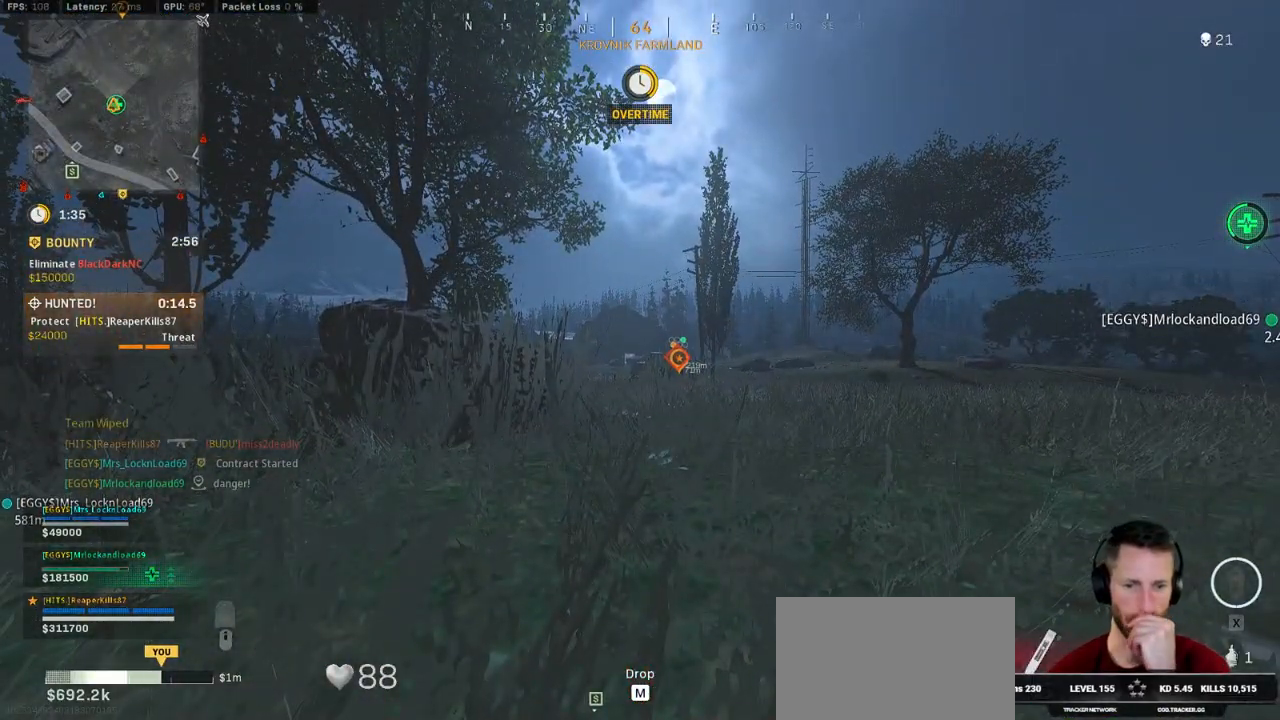
{"keys": ["f"], "mouse": [], "events": []}
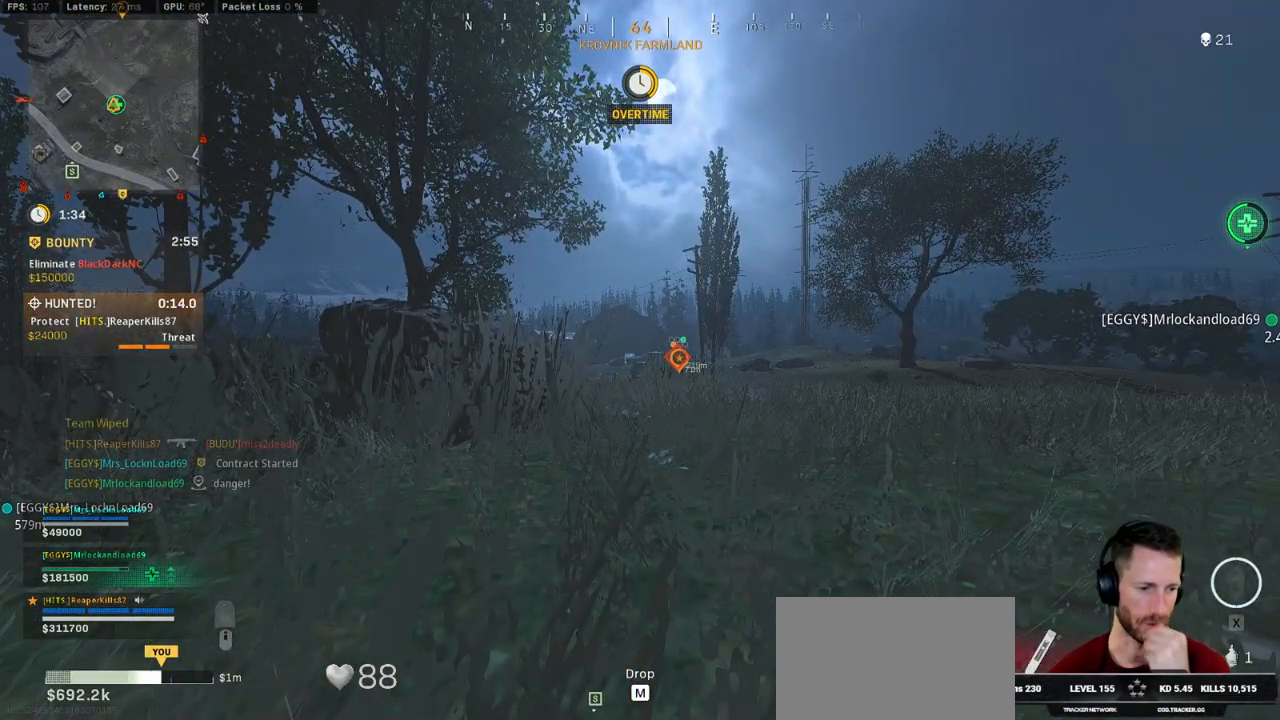
{"keys": ["f"], "mouse": [], "events": []}
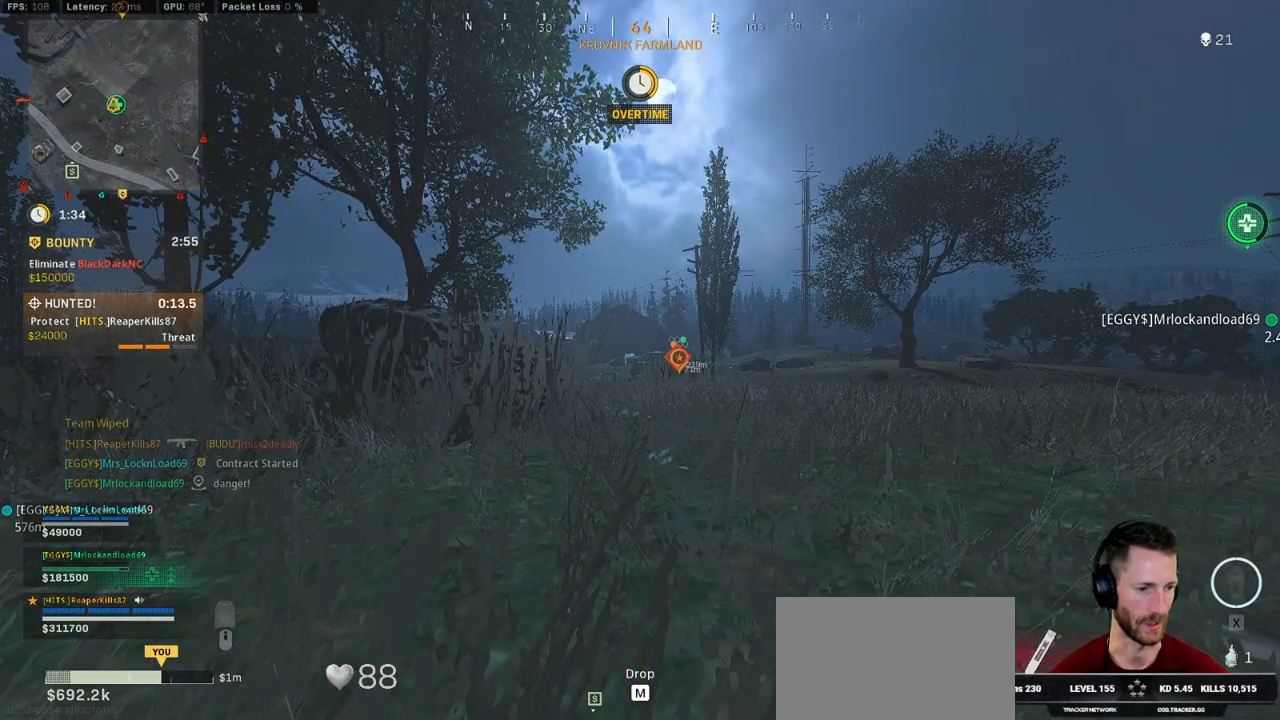
{"keys": ["f"], "mouse": [], "events": []}
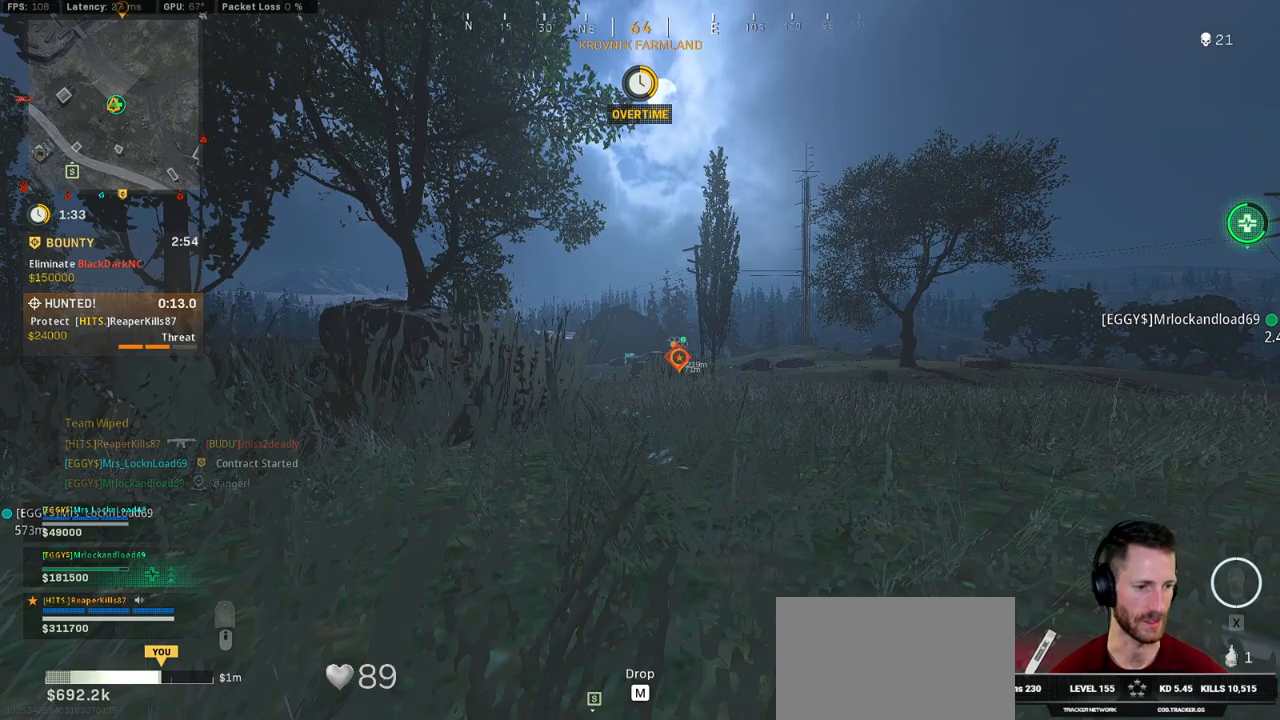
{"keys": ["f"], "mouse": [], "events": []}
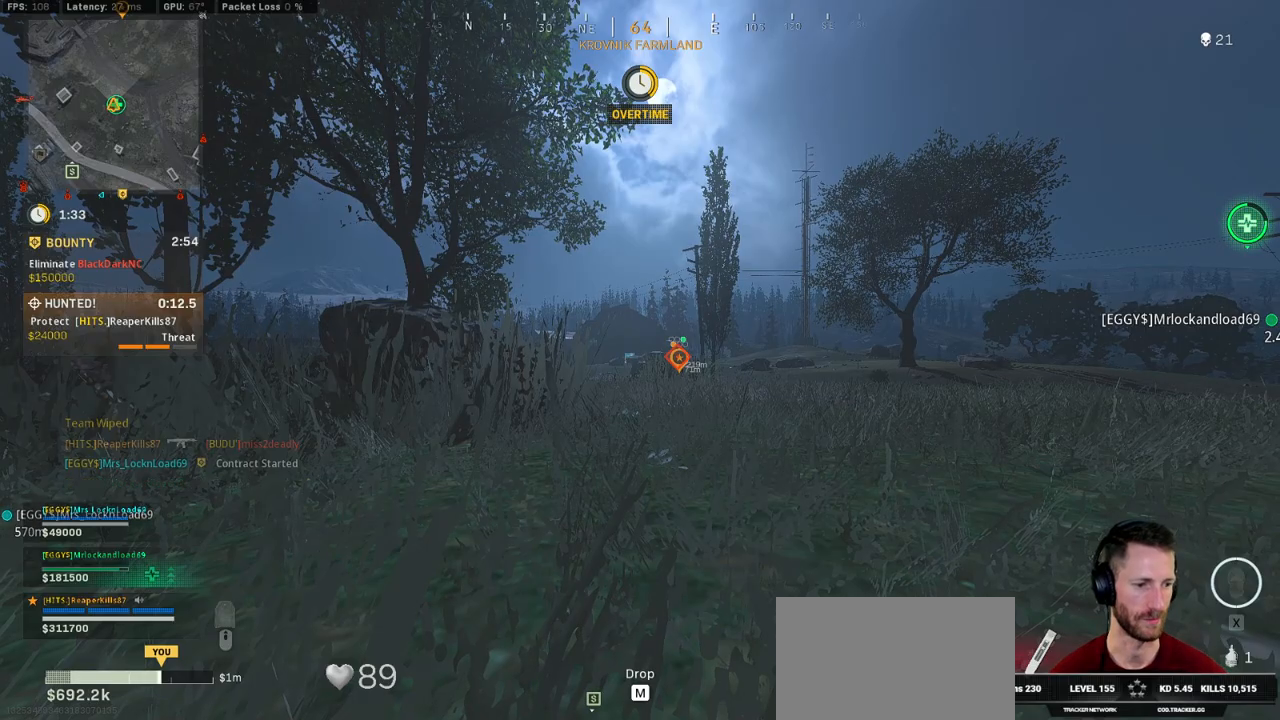
{"keys": ["f"], "mouse": [], "events": []}
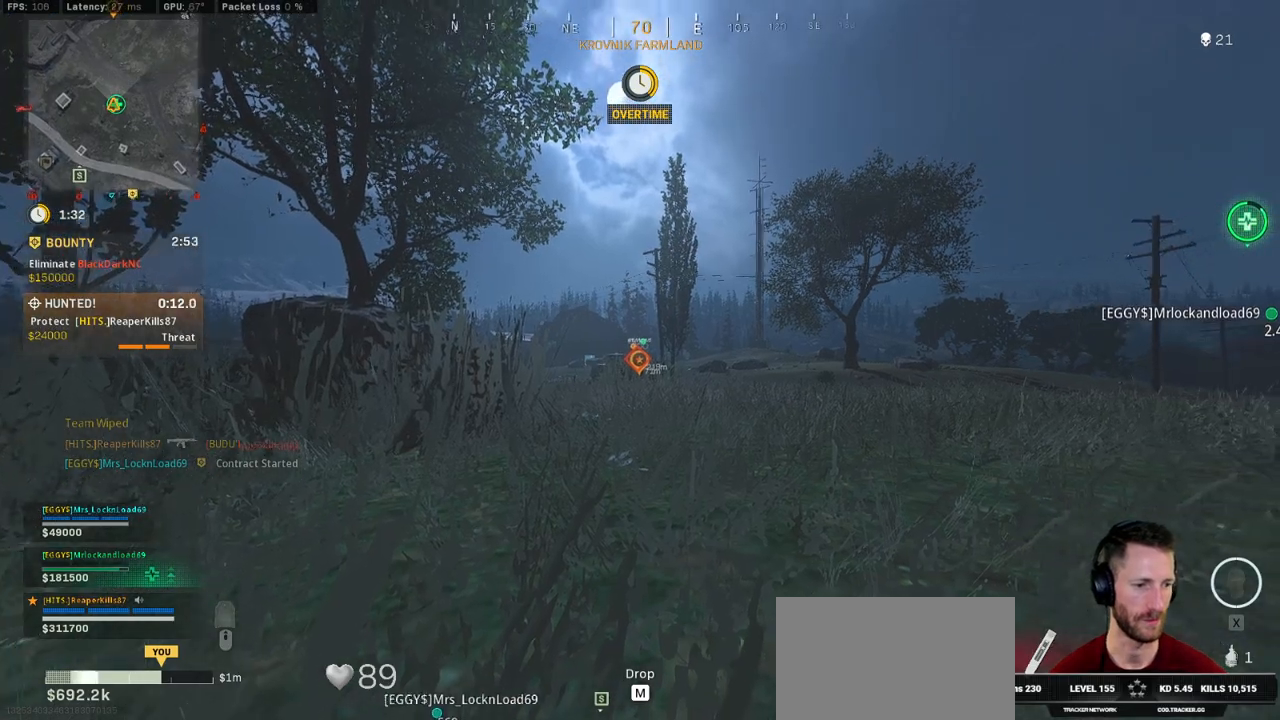
{"keys": ["f"], "mouse": [], "events": []}
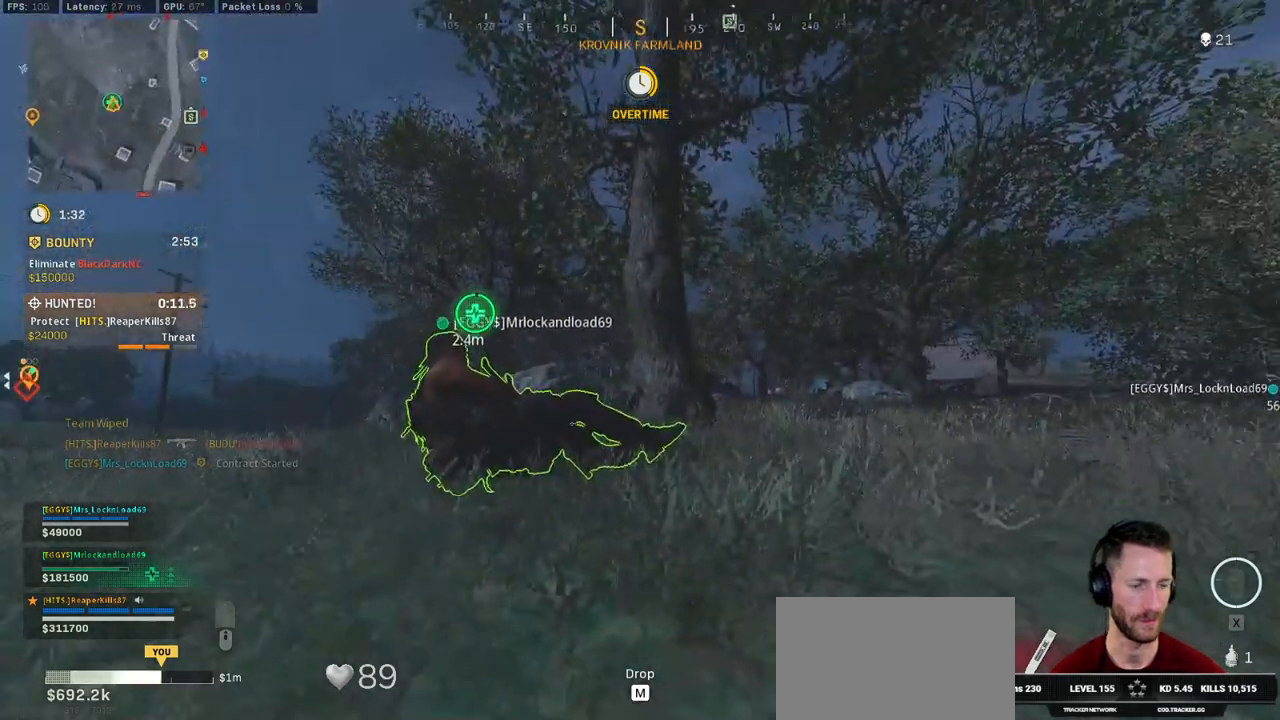
{"keys": ["space", "w"], "mouse": [], "events": [[416, "space", "down"], [416, "w", "down"], [483, "f", "up"]]}